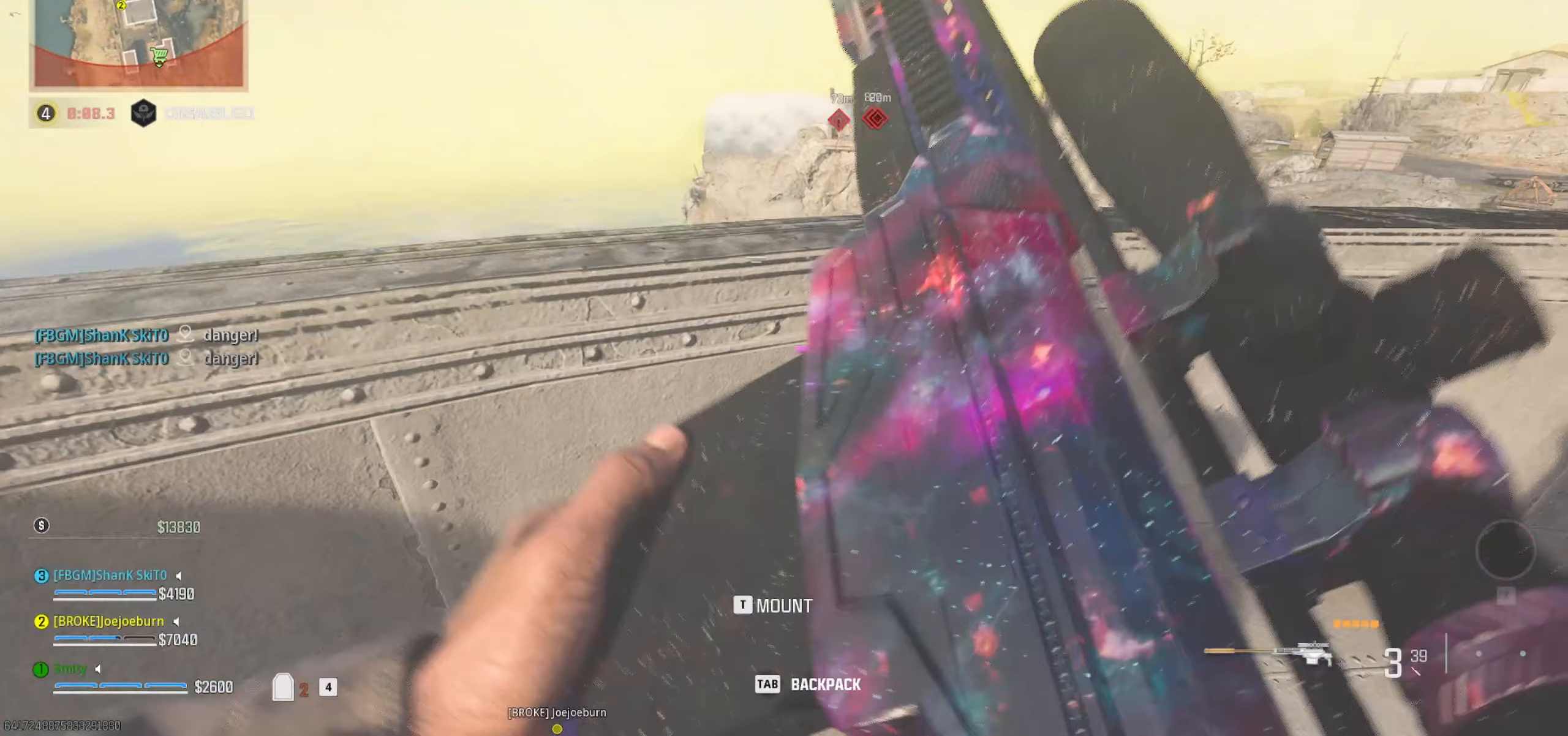
Gameplay with keyboard and mouse; each line is a JSON object with the keys and mouse buttons held at the frame after it (dt_ms = milliseconds from this image to that frame). "events" lists presses ("down") and releases ("up") of "1", "2", "3", "4", "5", "a", "alt", "c", "caps_lock", "ctrl", "d", "e", "f", "g", "q", "r", "s", "shift", "space", "t", "tab", "v", "w", "x", "z", "mouse_left", "mouse_wheel" and "mouse_right" between this image and that frame as [ms after this image, input, new state], when the widget could be followed in between. "mouse_left", "mouse_wheel", "mouse_right" = the "left", "wheel", "right" buttons of the "mouse" list. No other keys are recorded. "wheel" means that the mouse wheel is clicked or scrolled. Not read: mouse_move.
{"dt_ms": 67, "keys": [], "mouse": [], "events": []}
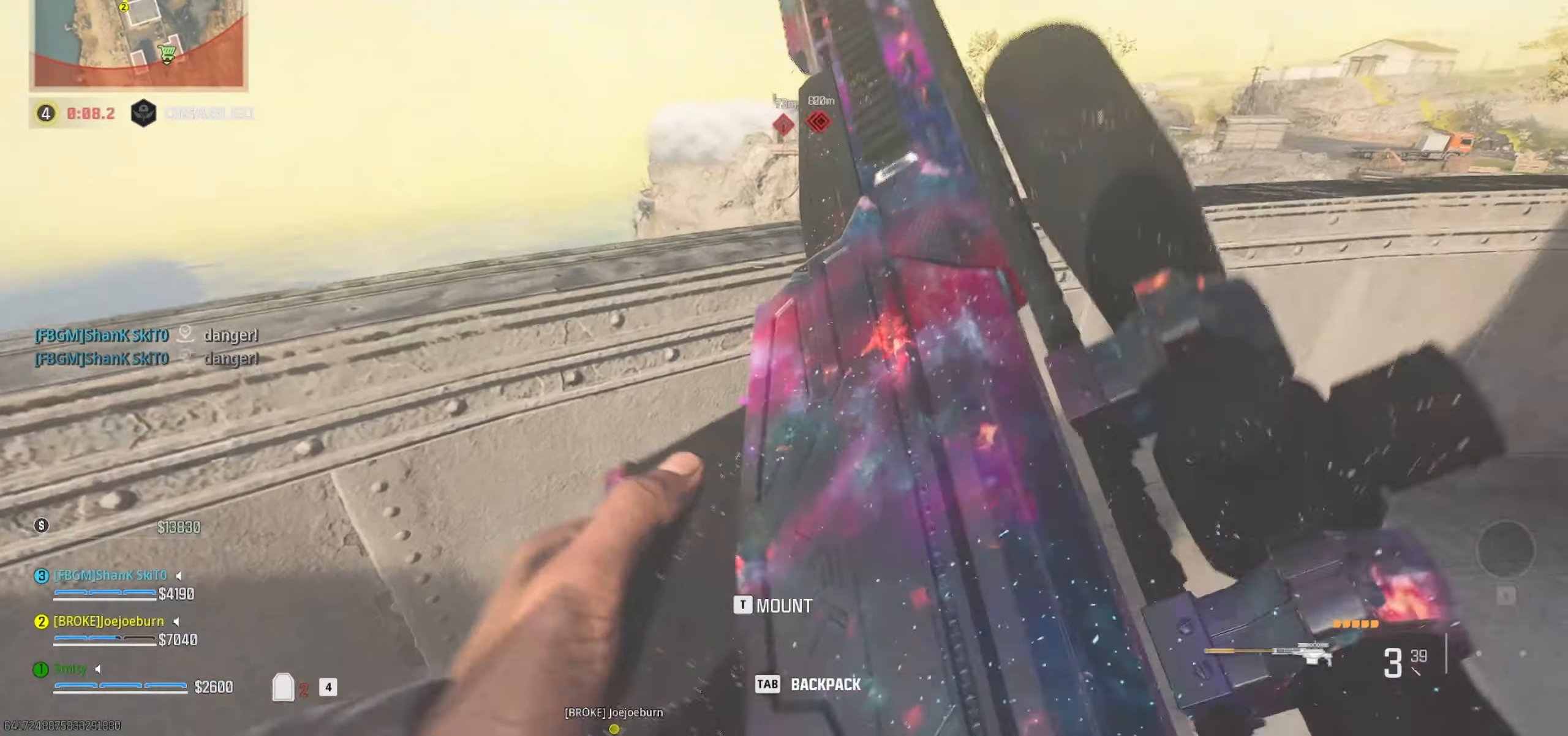
{"dt_ms": 500, "keys": [], "mouse": [], "events": [[33, "d", "down"], [83, "w", "down"], [183, "a", "down"], [316, "a", "up"], [366, "w", "up"], [416, "d", "up"]]}
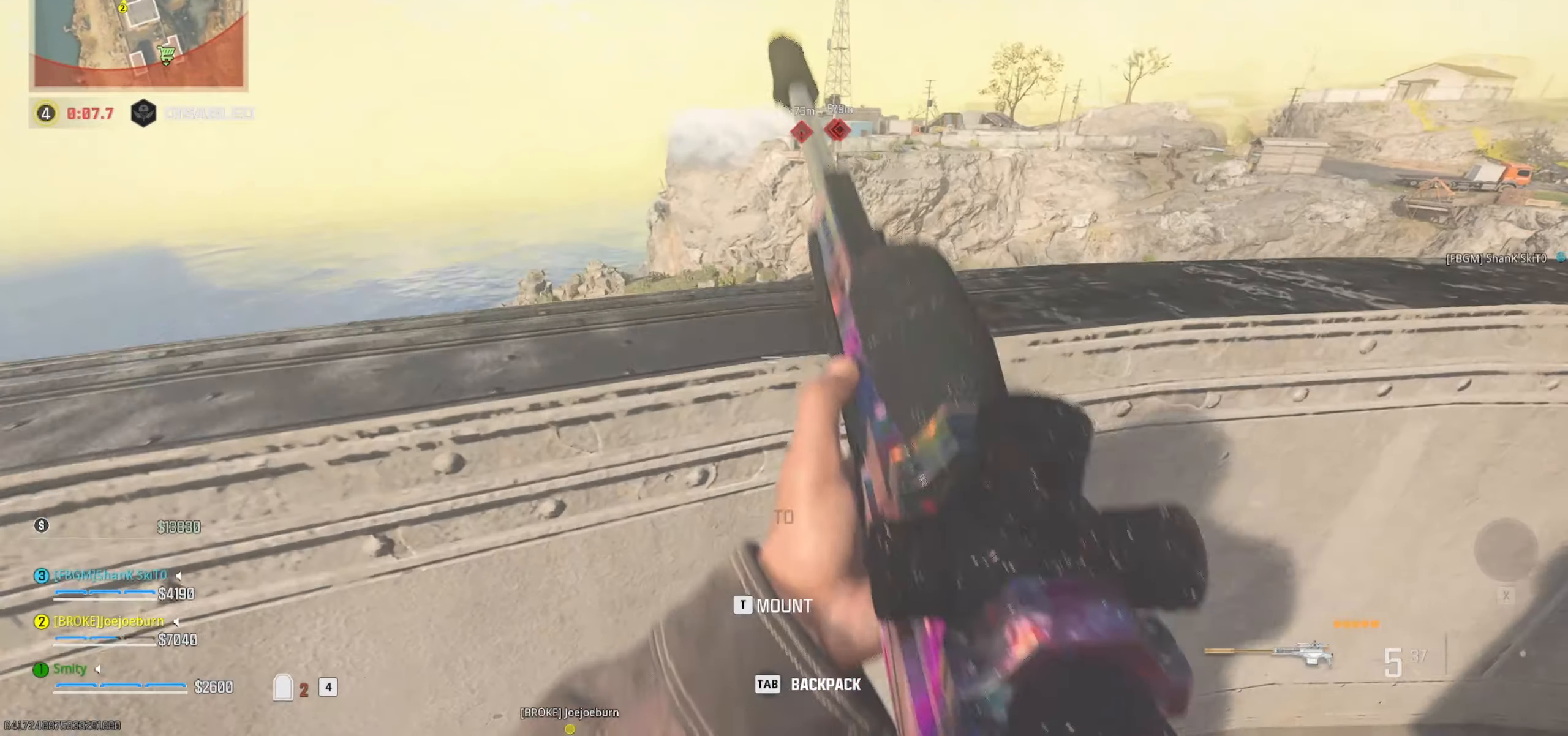
{"dt_ms": 500, "keys": [], "mouse": [], "events": []}
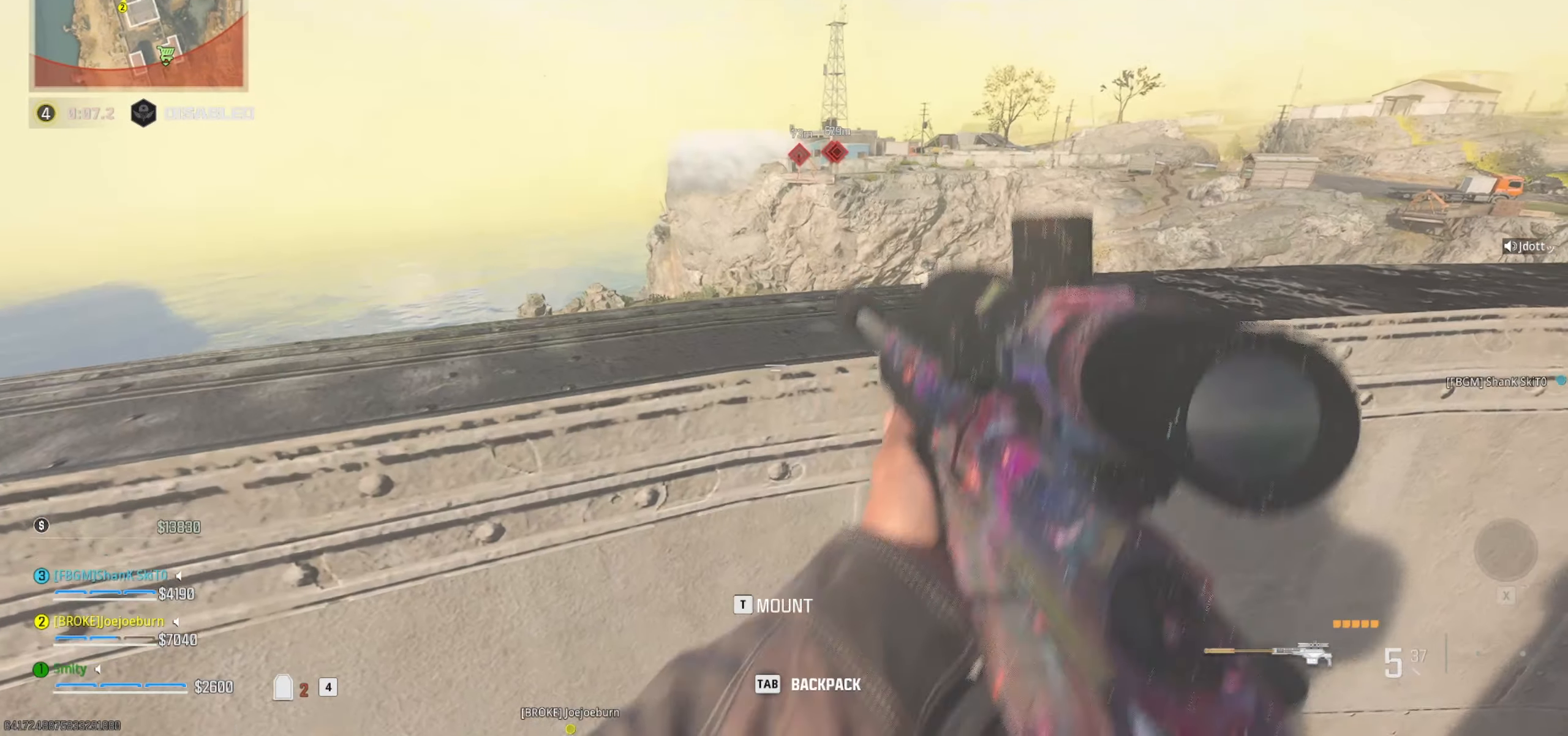
{"dt_ms": 500, "keys": [], "mouse": [], "events": [[350, "d", "down"], [500, "d", "up"]]}
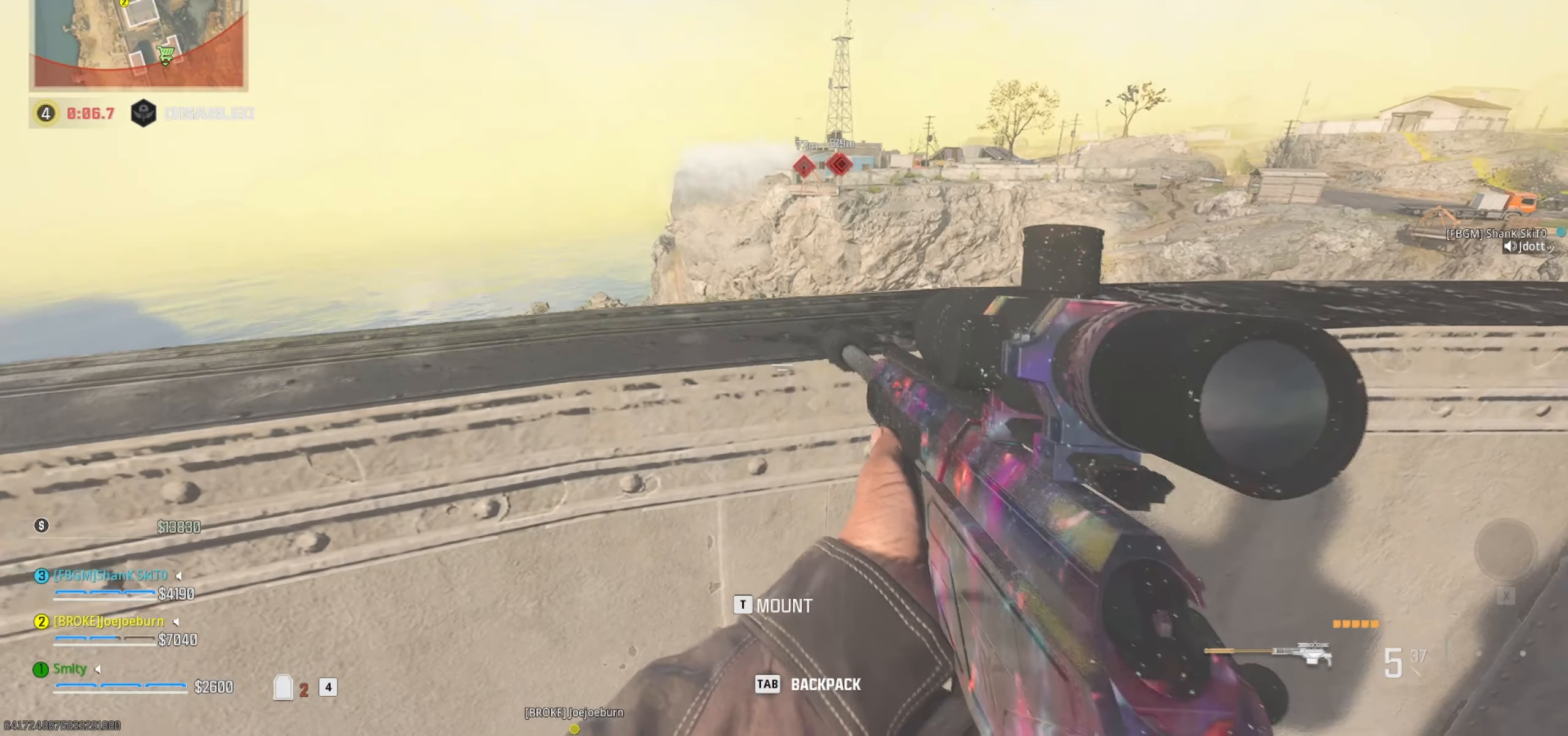
{"dt_ms": 500, "keys": ["w"], "mouse": [], "events": [[283, "a", "down"], [316, "w", "down"], [466, "a", "up"]]}
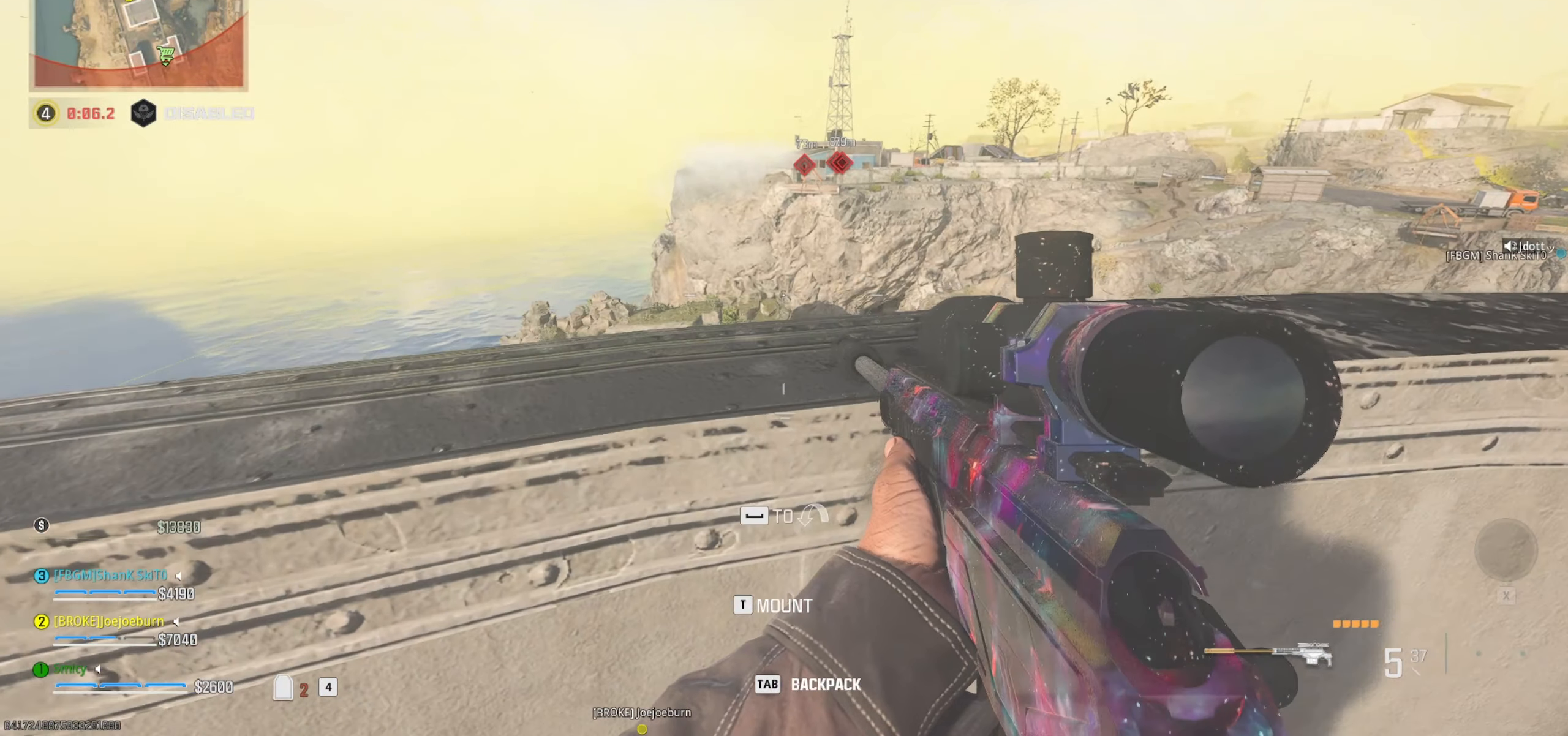
{"dt_ms": 500, "keys": [], "mouse": [], "events": [[16, "w", "up"]]}
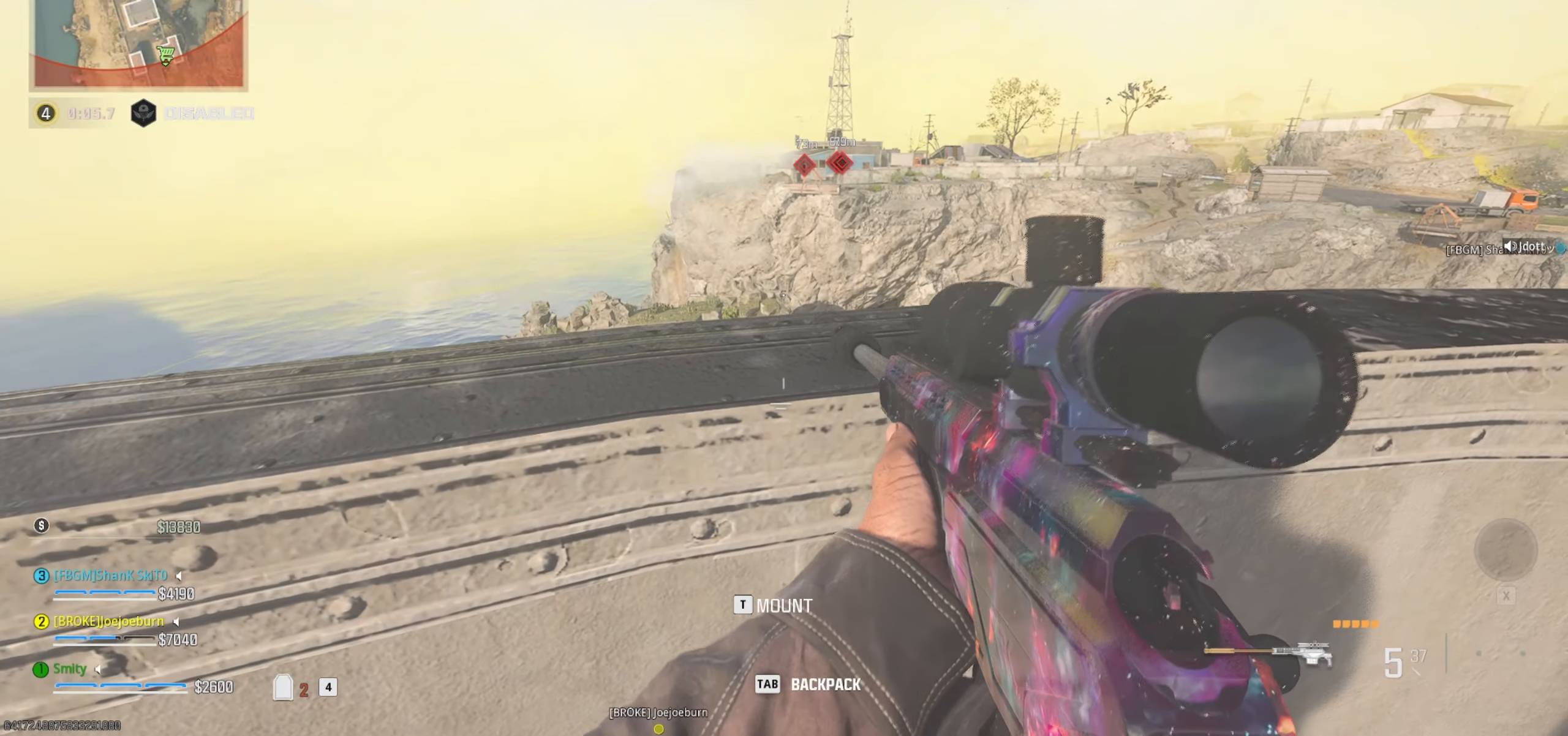
{"dt_ms": 500, "keys": [], "mouse": [], "events": [[350, "d", "down"], [450, "d", "up"]]}
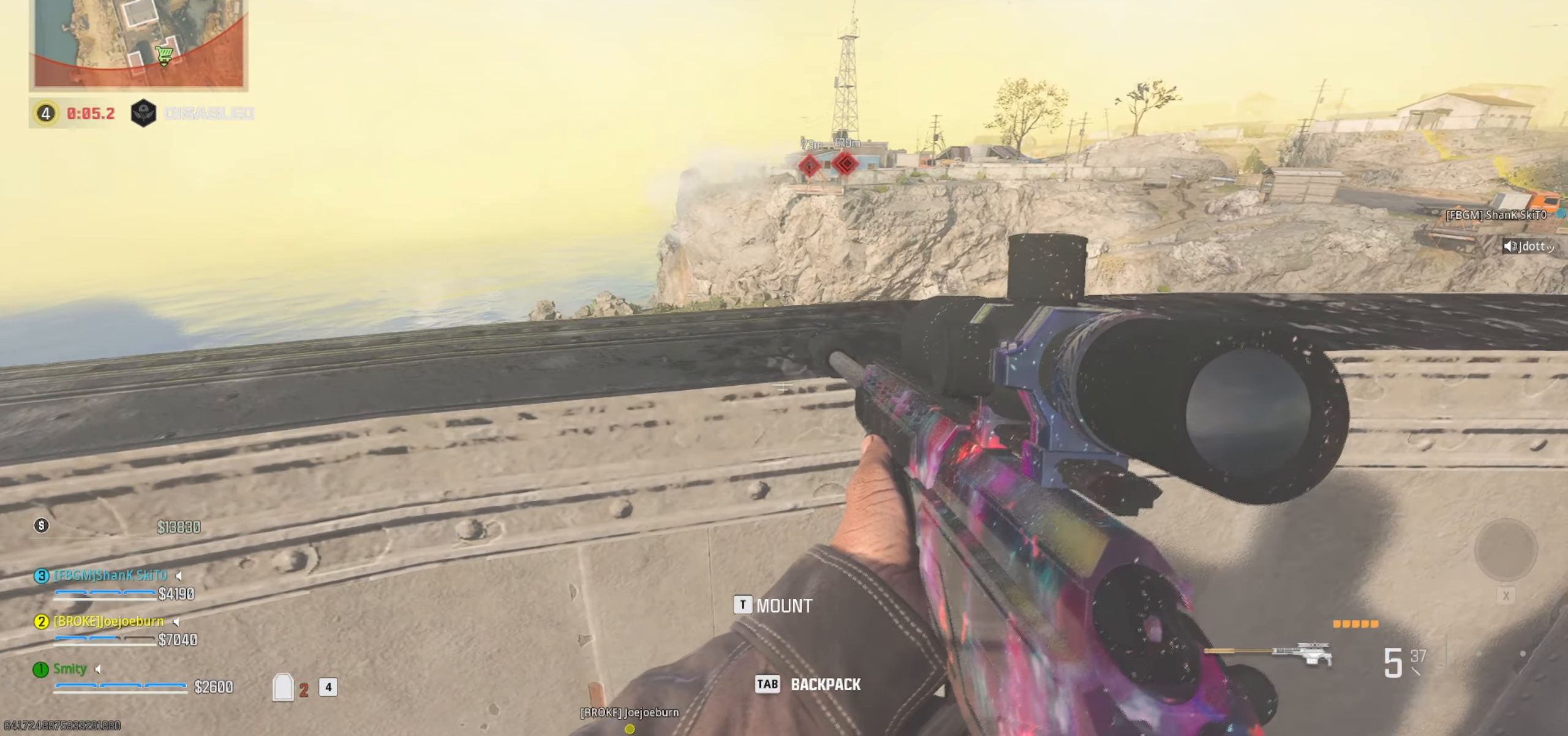
{"dt_ms": 500, "keys": ["a", "w"], "mouse": [], "events": [[416, "a", "down"], [416, "w", "down"]]}
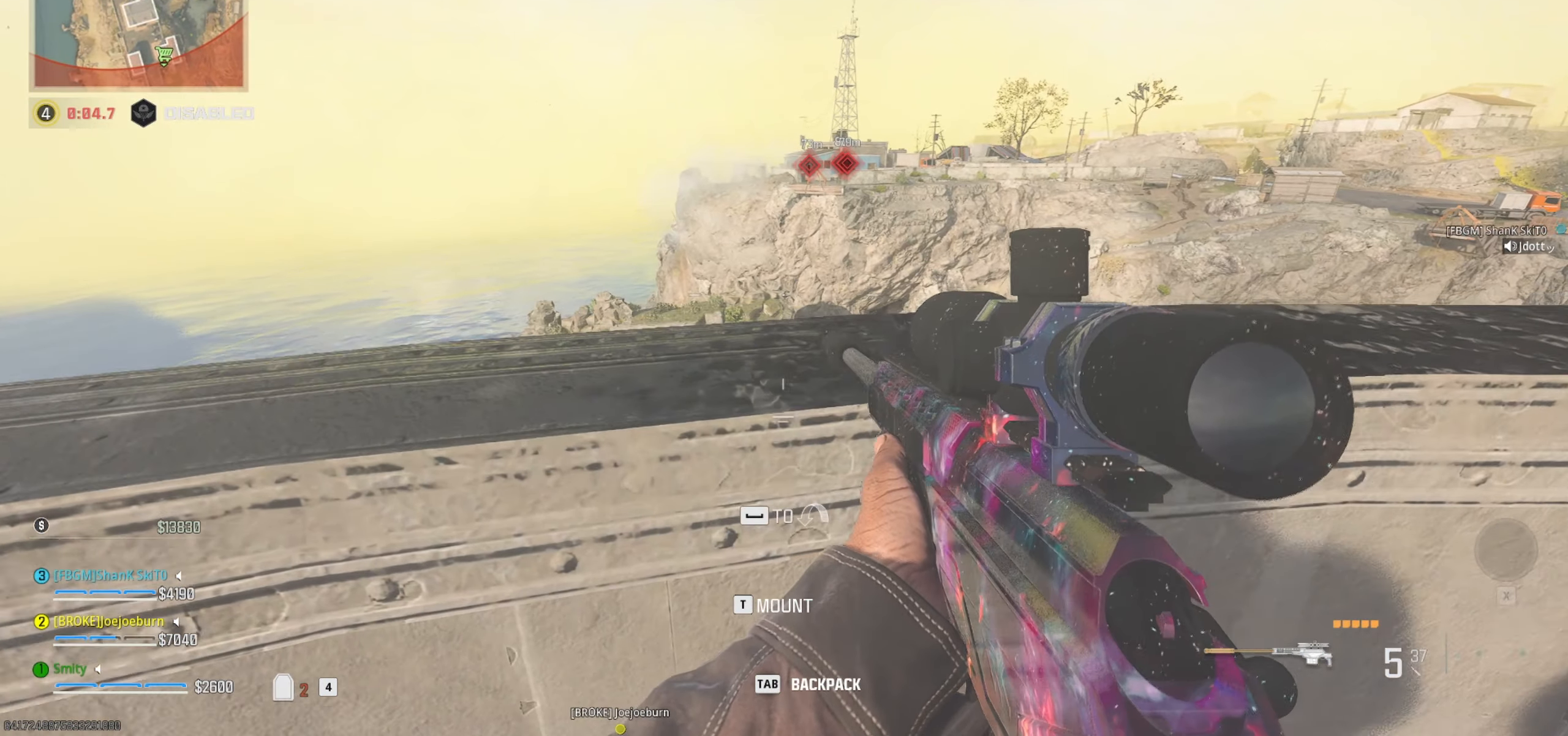
{"dt_ms": 500, "keys": [], "mouse": [], "events": [[50, "a", "up"], [150, "w", "up"]]}
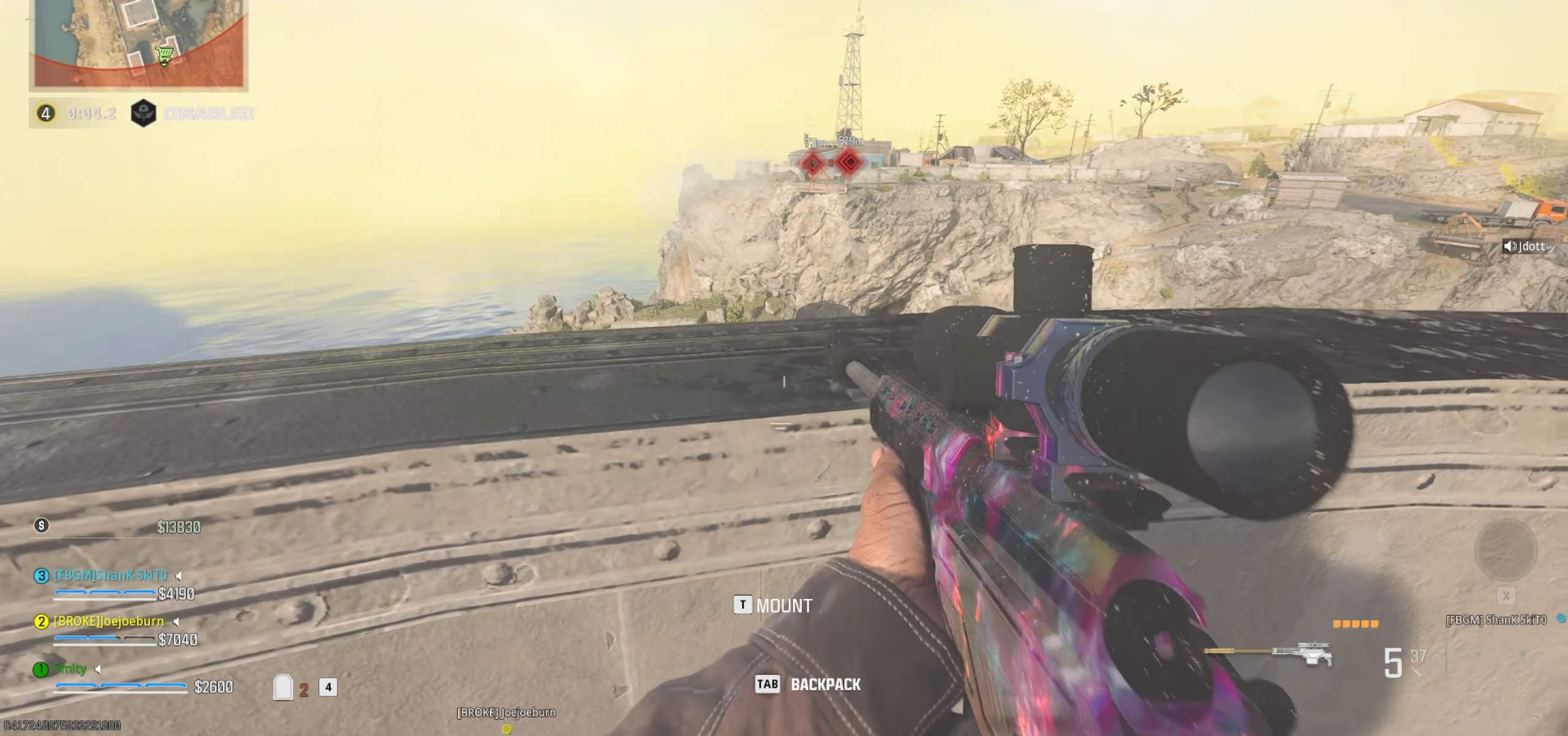
{"dt_ms": 500, "keys": [], "mouse": [], "events": []}